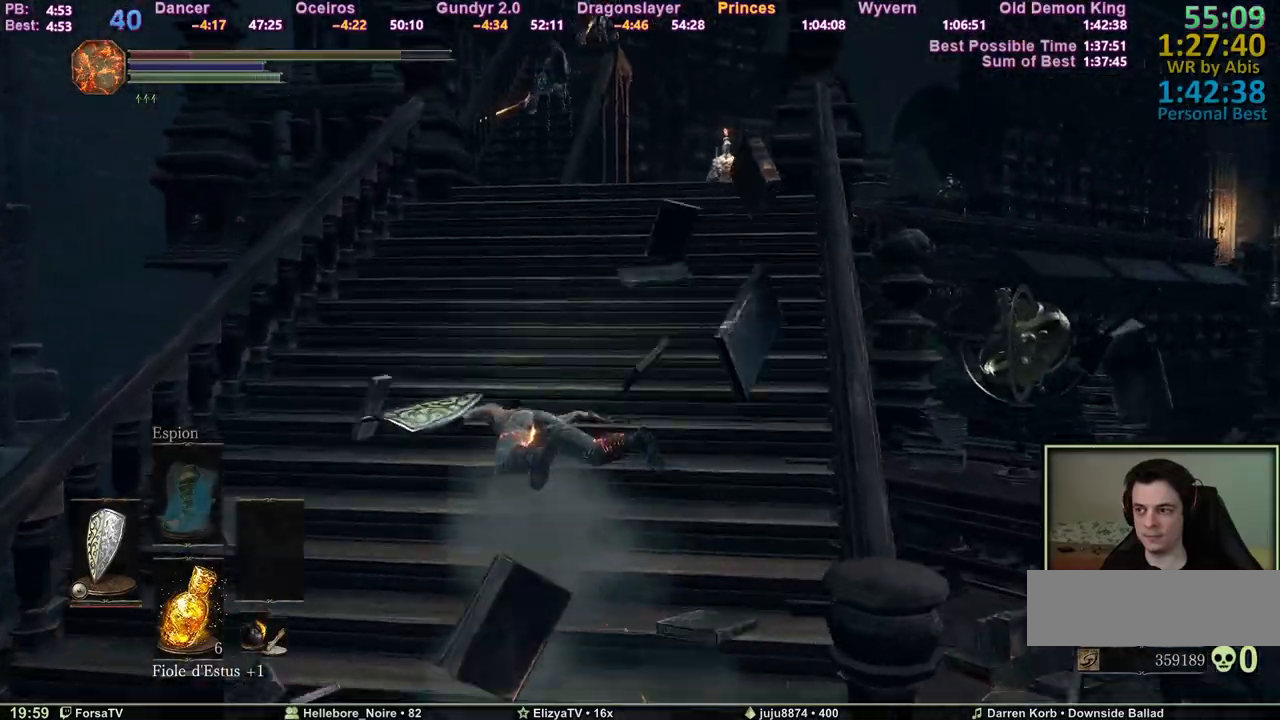
Gameplay with keyboard and mouse; each line is a JSON object with the keys and mouse buttons held at the frame after it. "events" lists presses ("down") and releases ("up") of "1", "2", "3", "4", "5", "6", "a", "c", "ctrl", "d", "e", "escape", "f", "g", "k", "l", "q", "r", "right", "s", "shift", "space", "tab", "z", "mouse_wheel" and "mouse_mb4" between this image and that frame as [ms after this image, input, new state], when the widget could be followed in between. "mouse_wheel", "mouse_mb4" = the "wheel", "mb4" buttons of the "mouse" list. No other keys are recorded. "wheel" means that the mouse wheel is clicked or scrolled. Mouse movement is not recorded. Not read: other_keys.
{"keys": ["space", "z"], "mouse": [], "events": []}
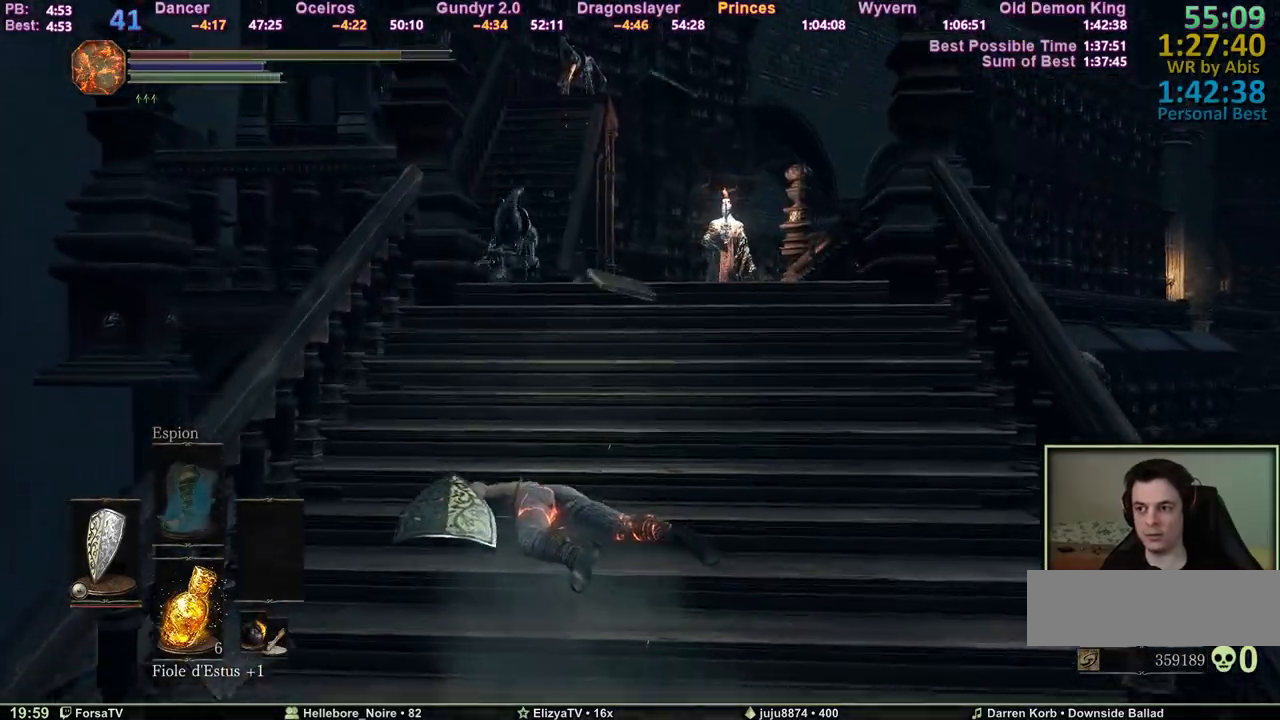
{"keys": ["z"], "mouse": [], "events": [[100, "d", "down"], [133, "space", "up"], [183, "space", "down"], [383, "d", "up"], [467, "space", "up"]]}
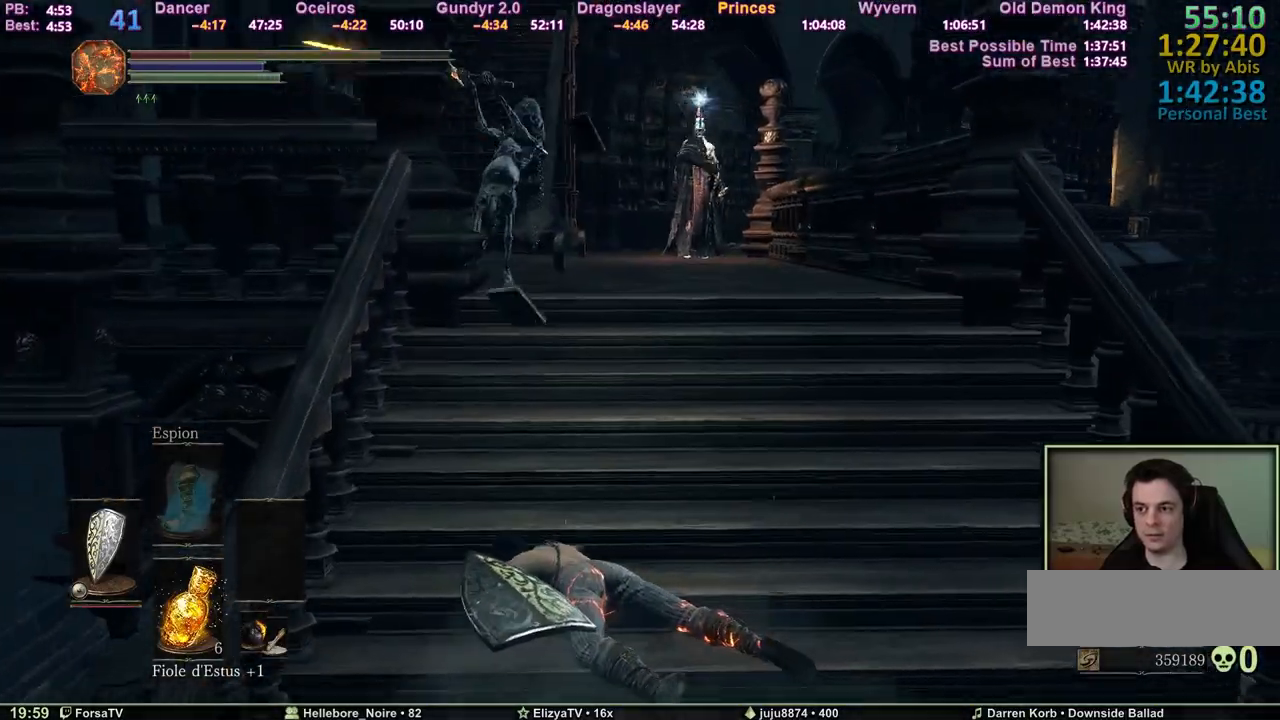
{"keys": ["space", "z"], "mouse": [], "events": [[17, "space", "down"]]}
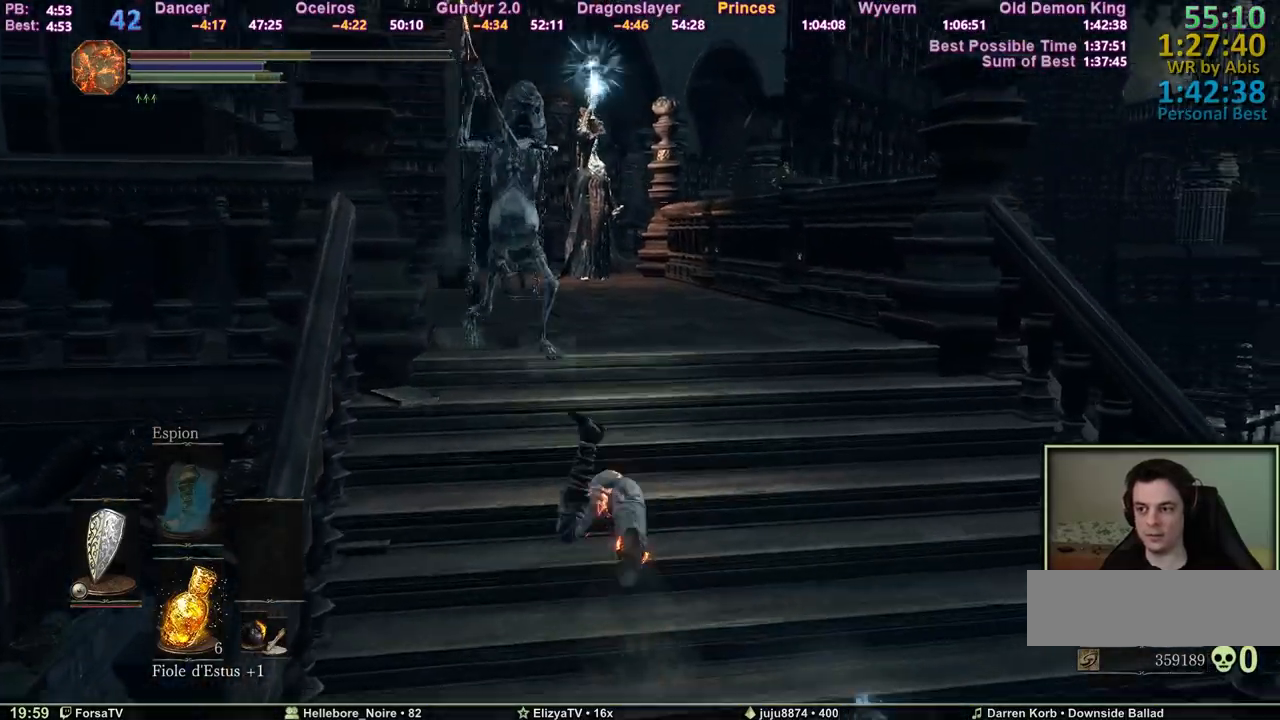
{"keys": ["z"], "mouse": [], "events": [[83, "space", "up"], [267, "space", "down"], [367, "space", "up"], [400, "space", "down"], [450, "space", "up"]]}
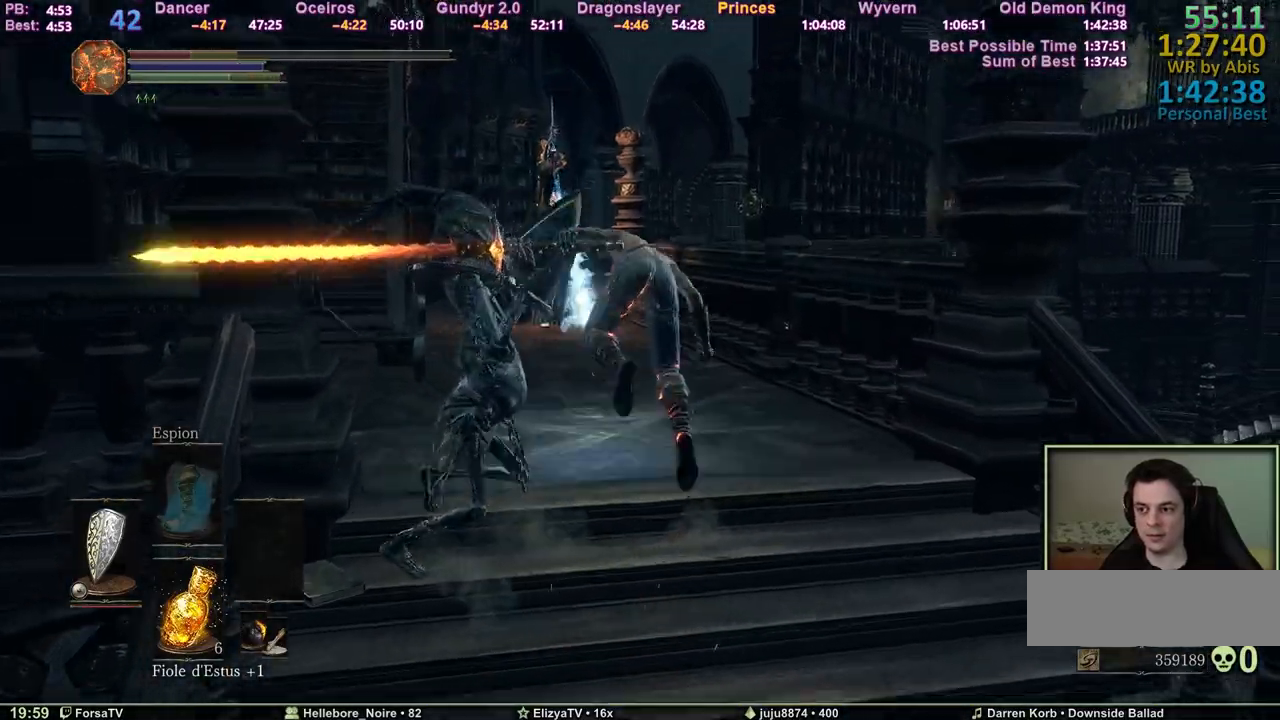
{"keys": ["q", "z"], "mouse": [], "events": [[50, "space", "down"], [283, "space", "up"], [383, "space", "down"], [417, "space", "up"], [467, "q", "down"]]}
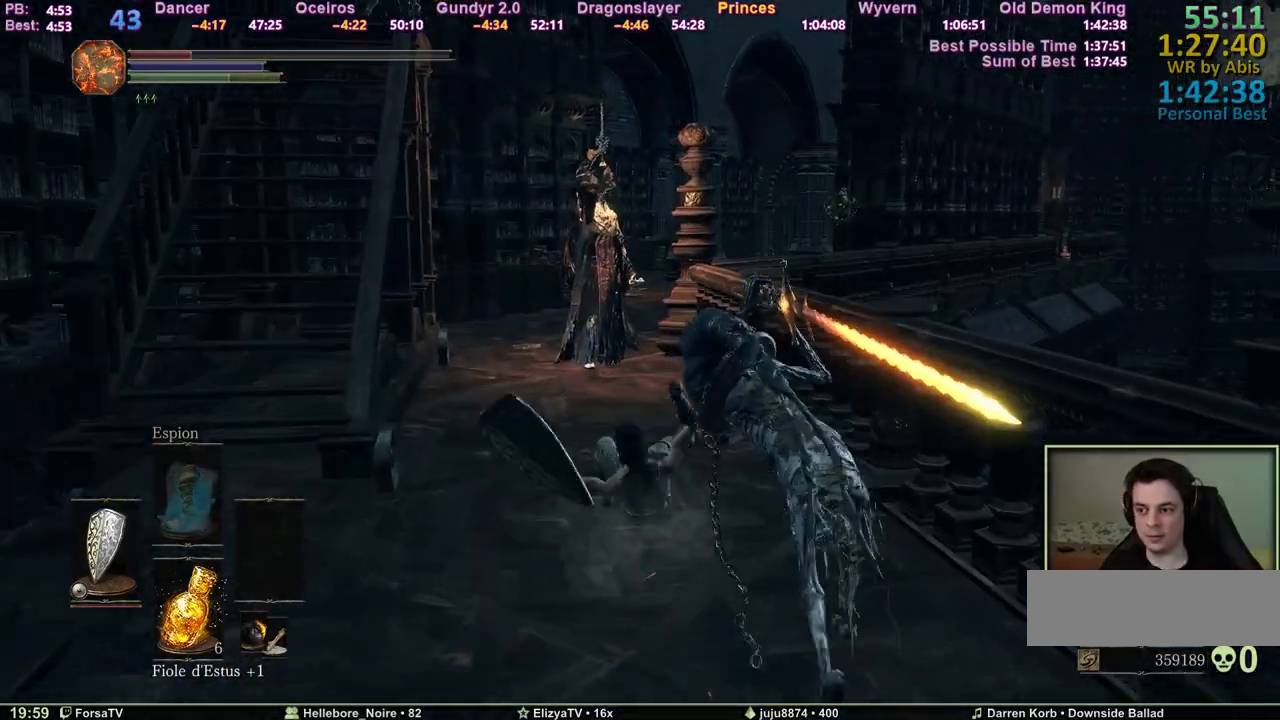
{"keys": ["z"], "mouse": [], "events": [[17, "space", "down"], [67, "space", "up"], [117, "q", "up"], [150, "space", "down"], [250, "space", "up"], [300, "space", "down"], [383, "space", "up"]]}
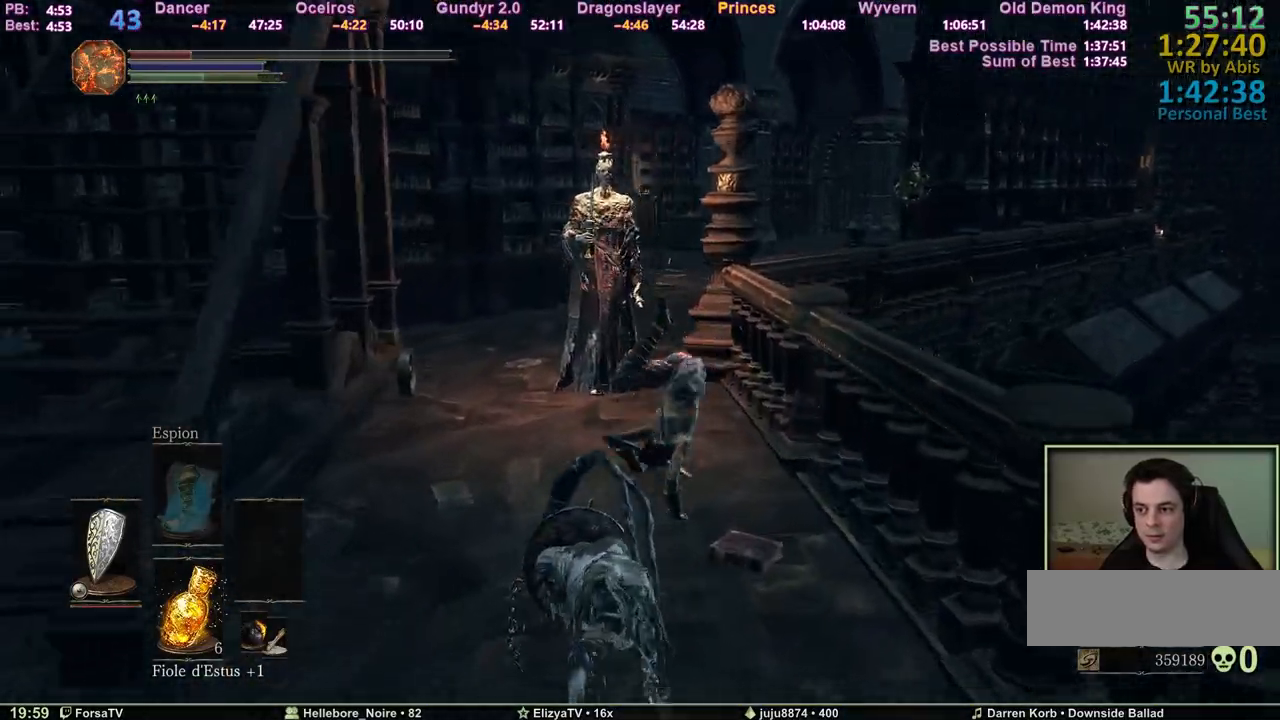
{"keys": ["q", "space", "z"], "mouse": [], "events": [[33, "space", "down"], [133, "q", "down"]]}
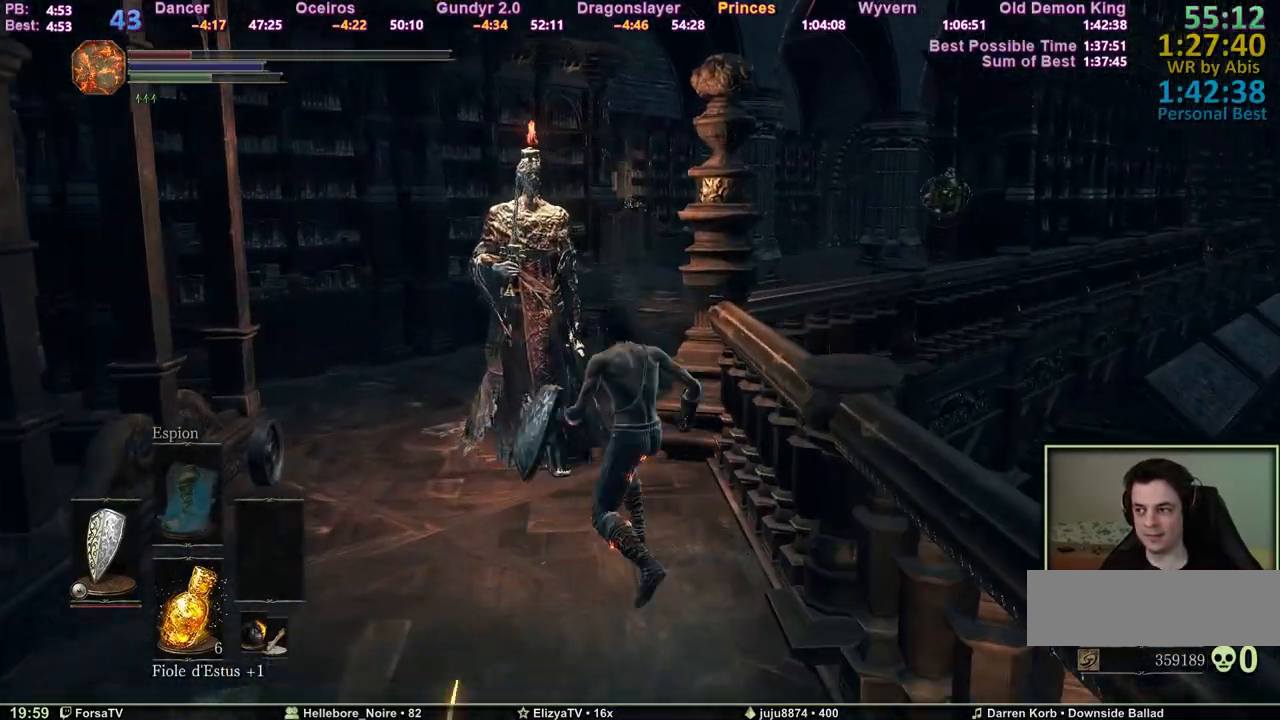
{"keys": ["space", "z"], "mouse": [], "events": [[417, "q", "up"]]}
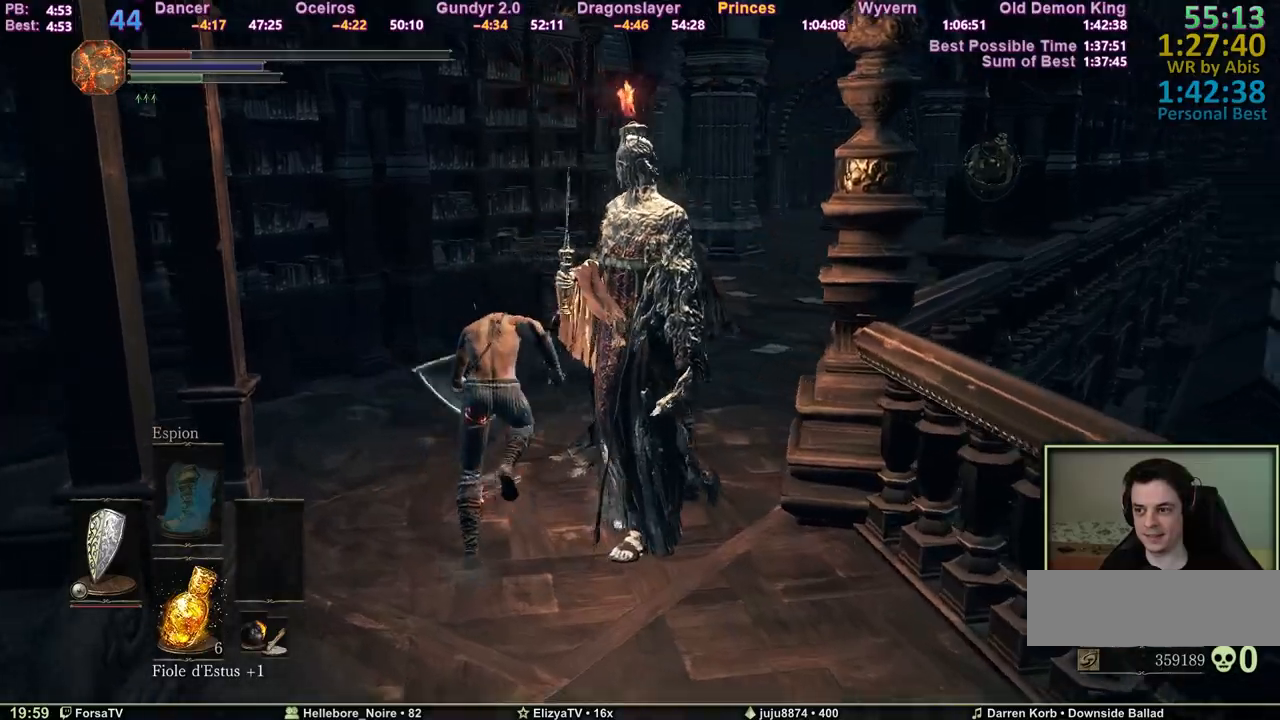
{"keys": ["space", "z"], "mouse": [], "events": []}
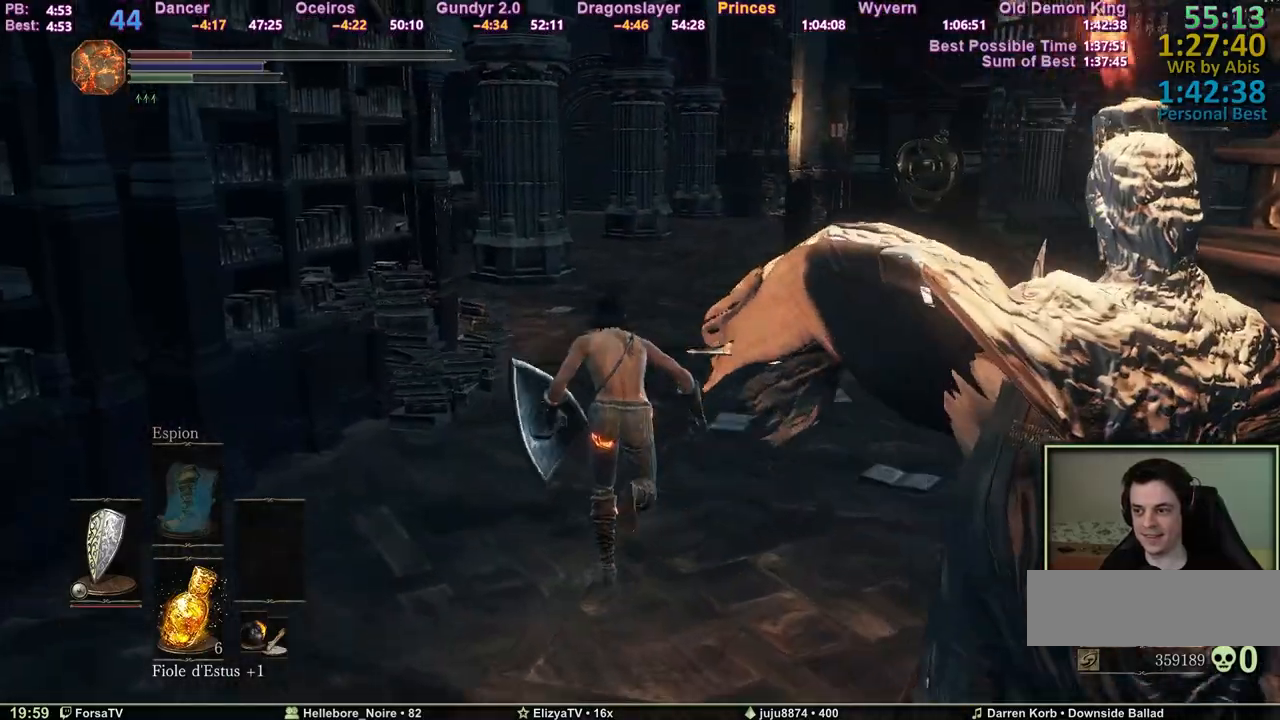
{"keys": ["space", "z"], "mouse": [], "events": []}
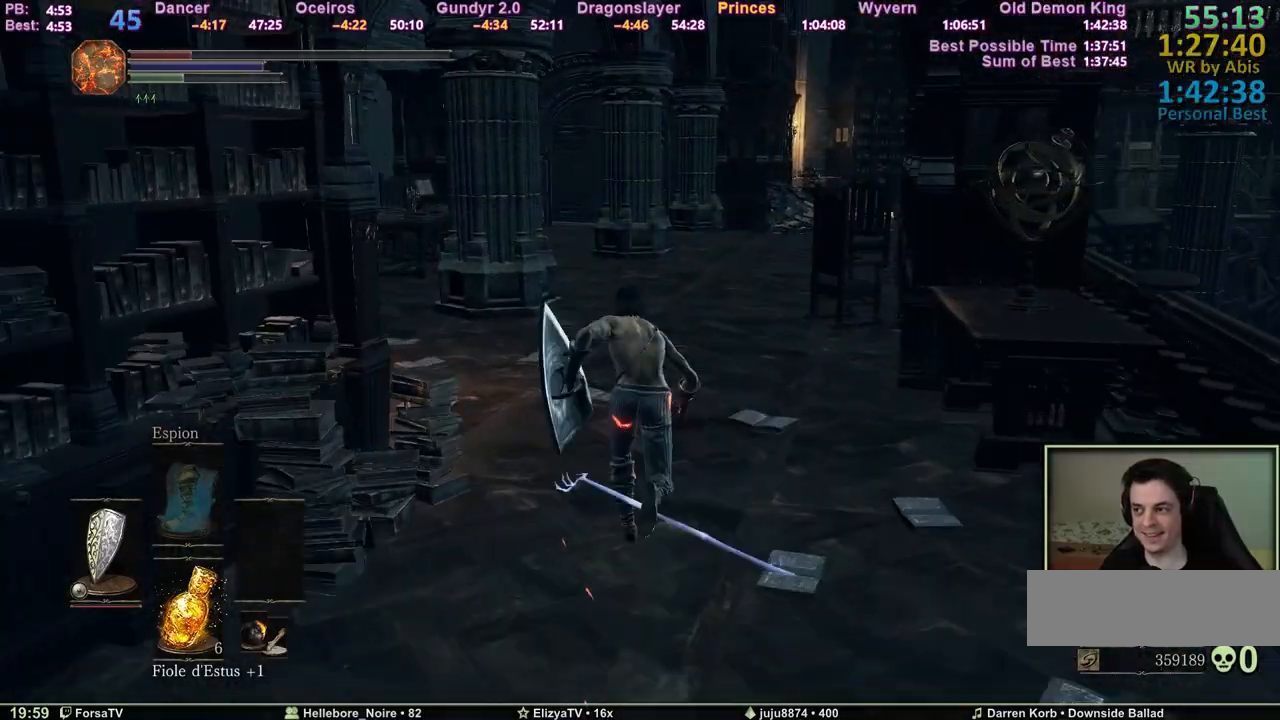
{"keys": ["space", "z"], "mouse": [], "events": []}
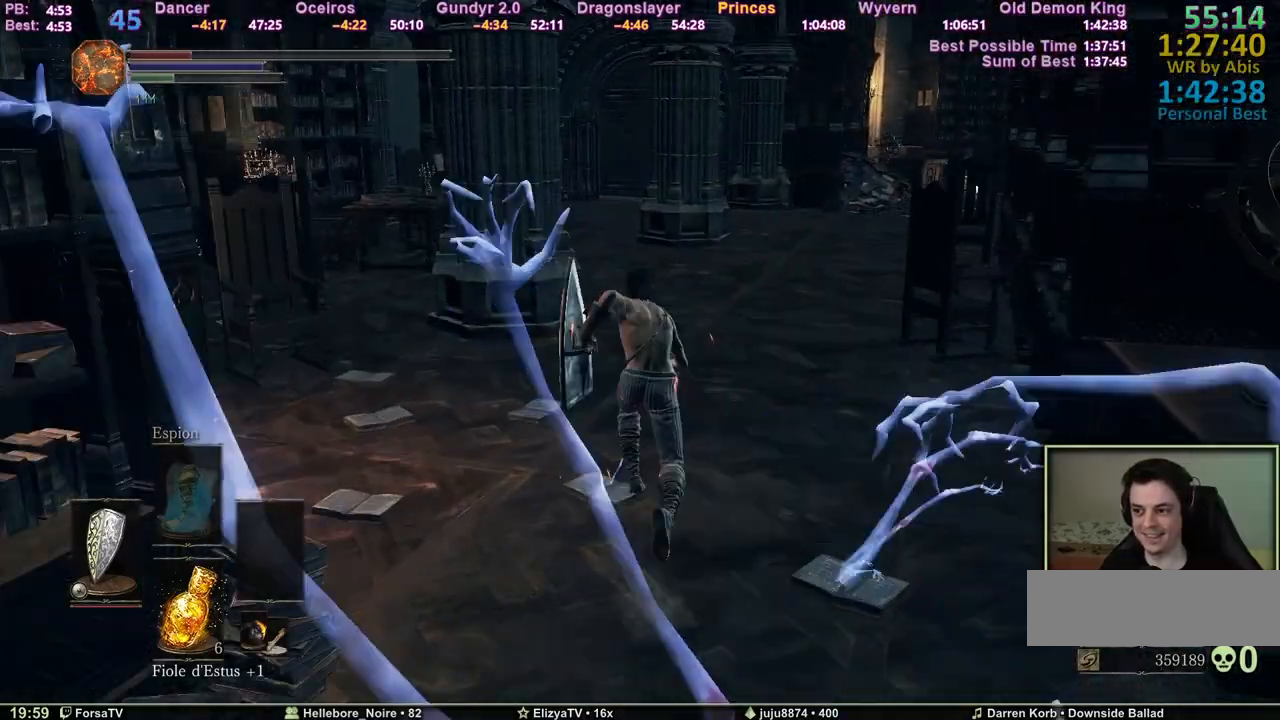
{"keys": ["space", "z"], "mouse": [], "events": []}
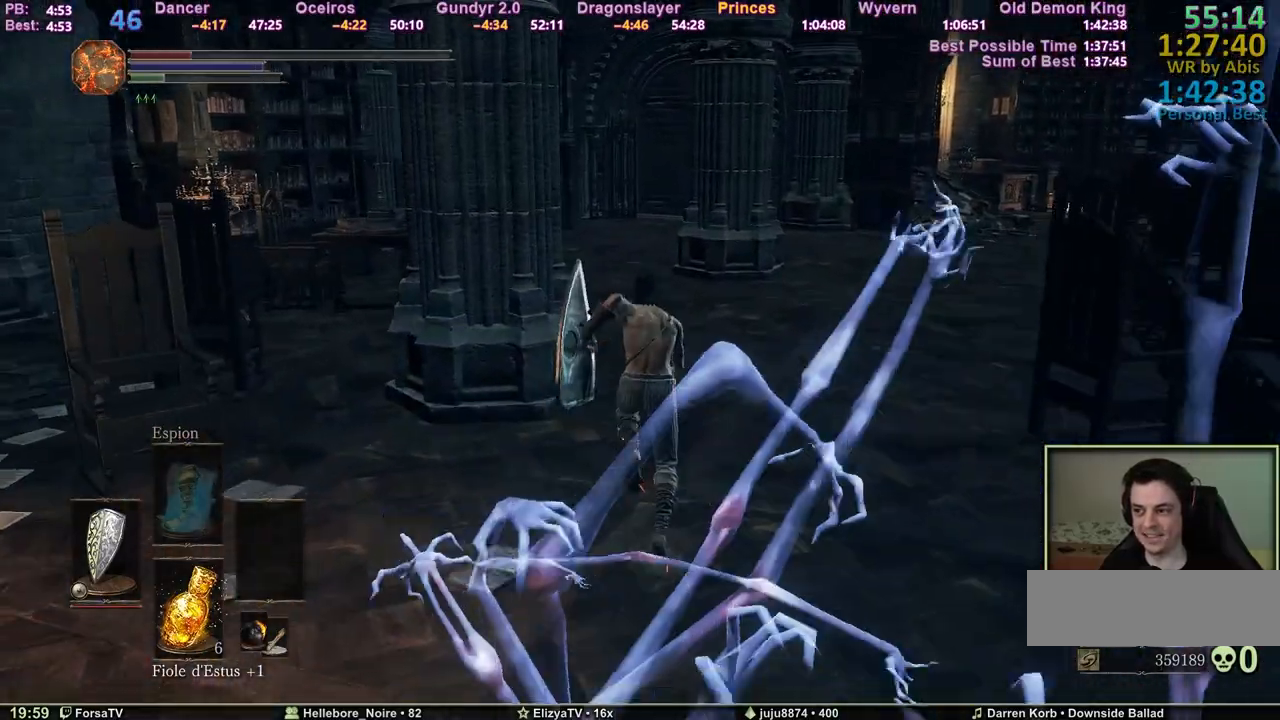
{"keys": ["space", "z"], "mouse": [], "events": [[133, "space", "up"], [317, "space", "down"]]}
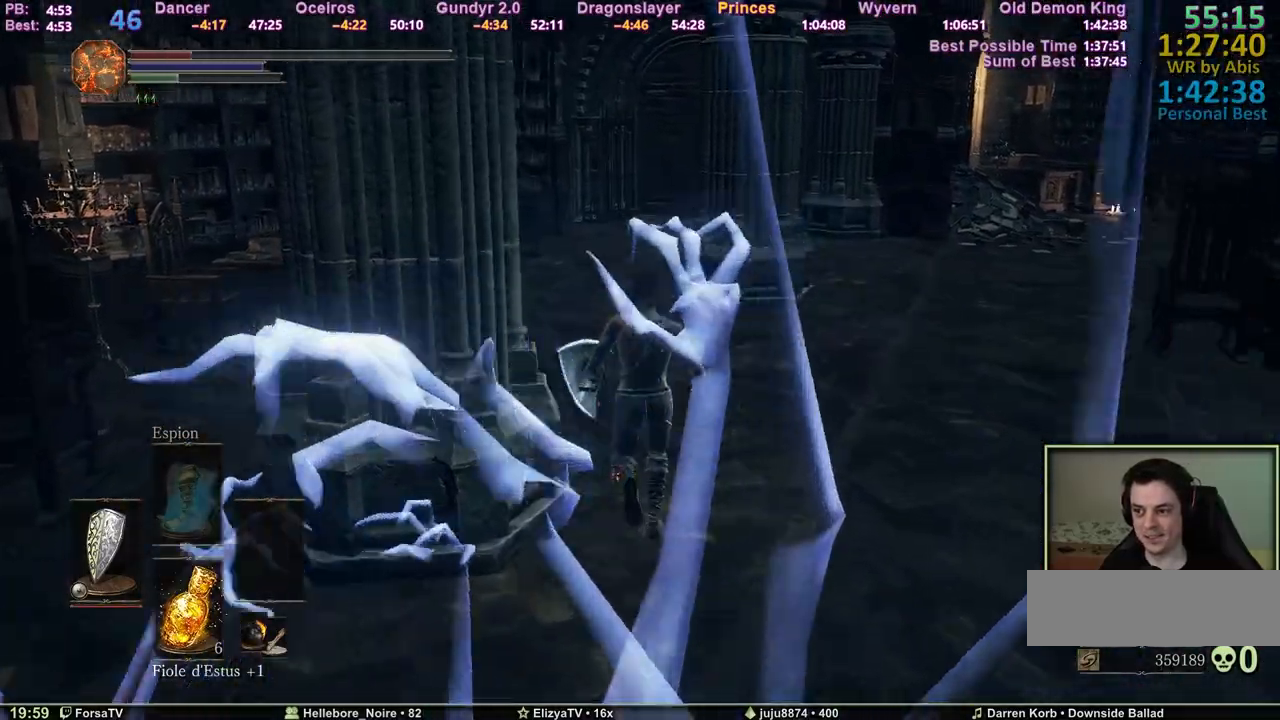
{"keys": ["space", "z"], "mouse": [], "events": []}
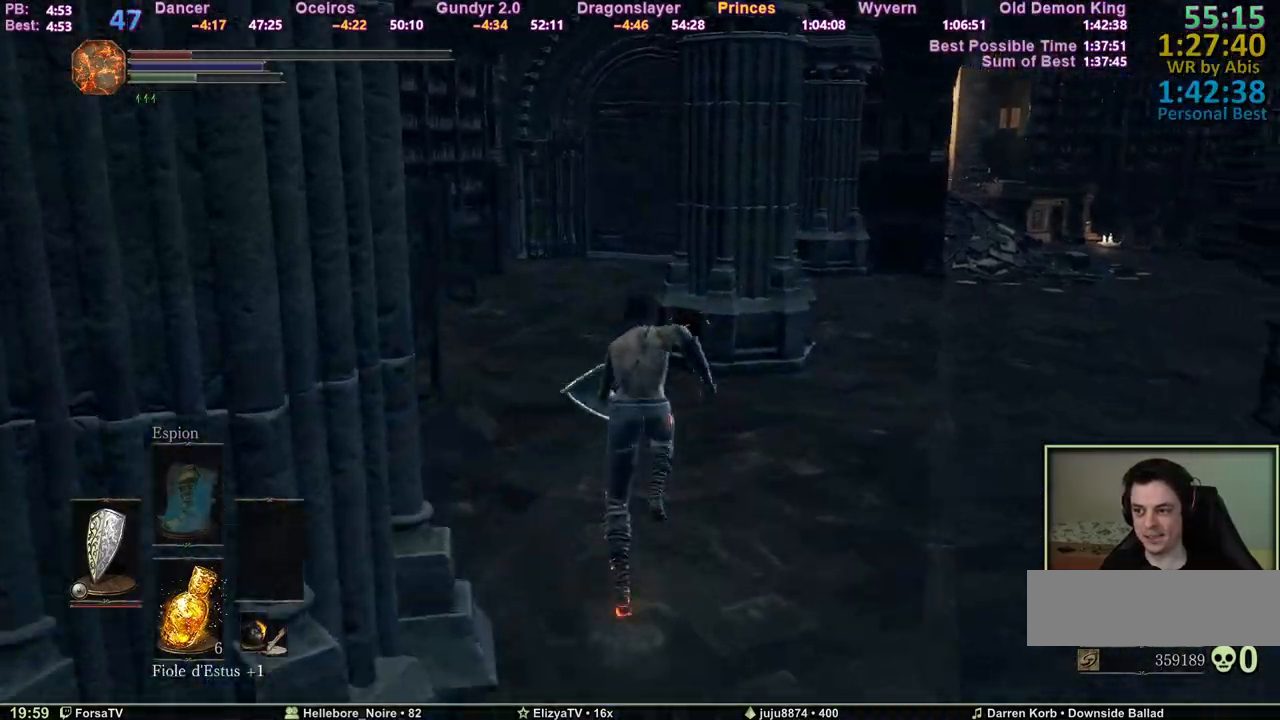
{"keys": ["space", "z"], "mouse": [], "events": []}
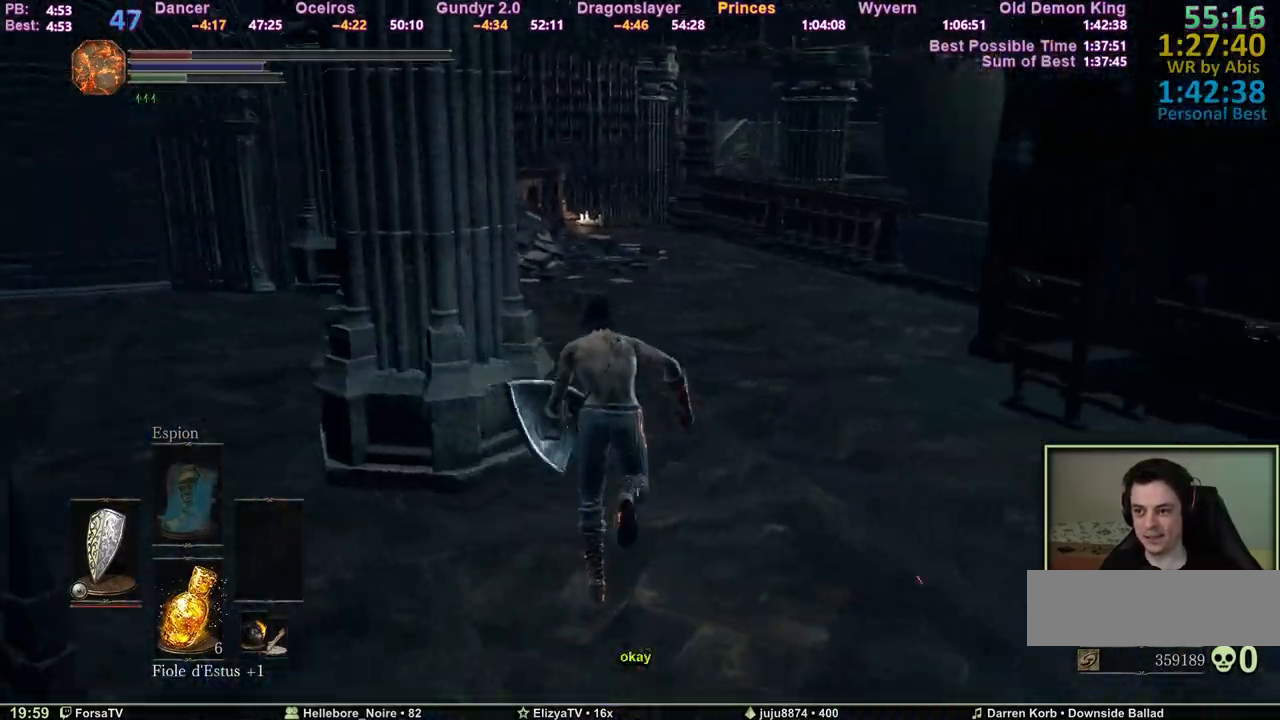
{"keys": ["space", "z"], "mouse": [], "events": []}
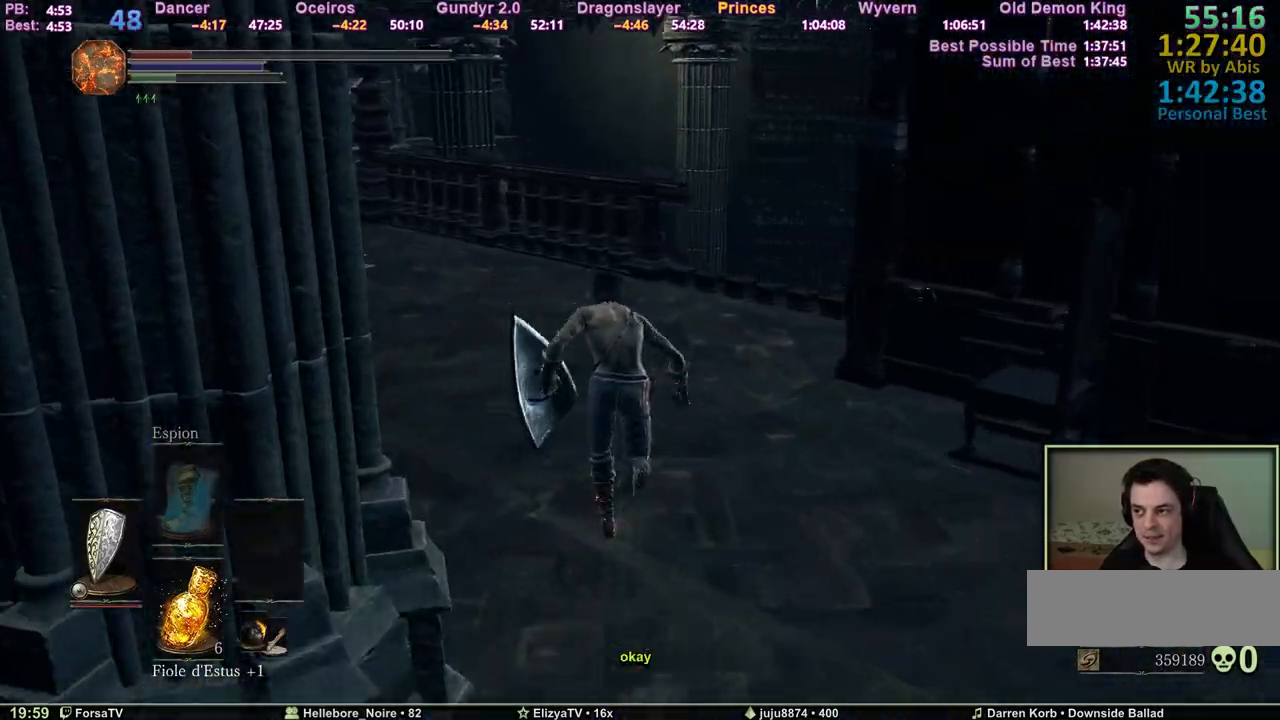
{"keys": ["c", "space", "z"], "mouse": [], "events": [[383, "c", "down"]]}
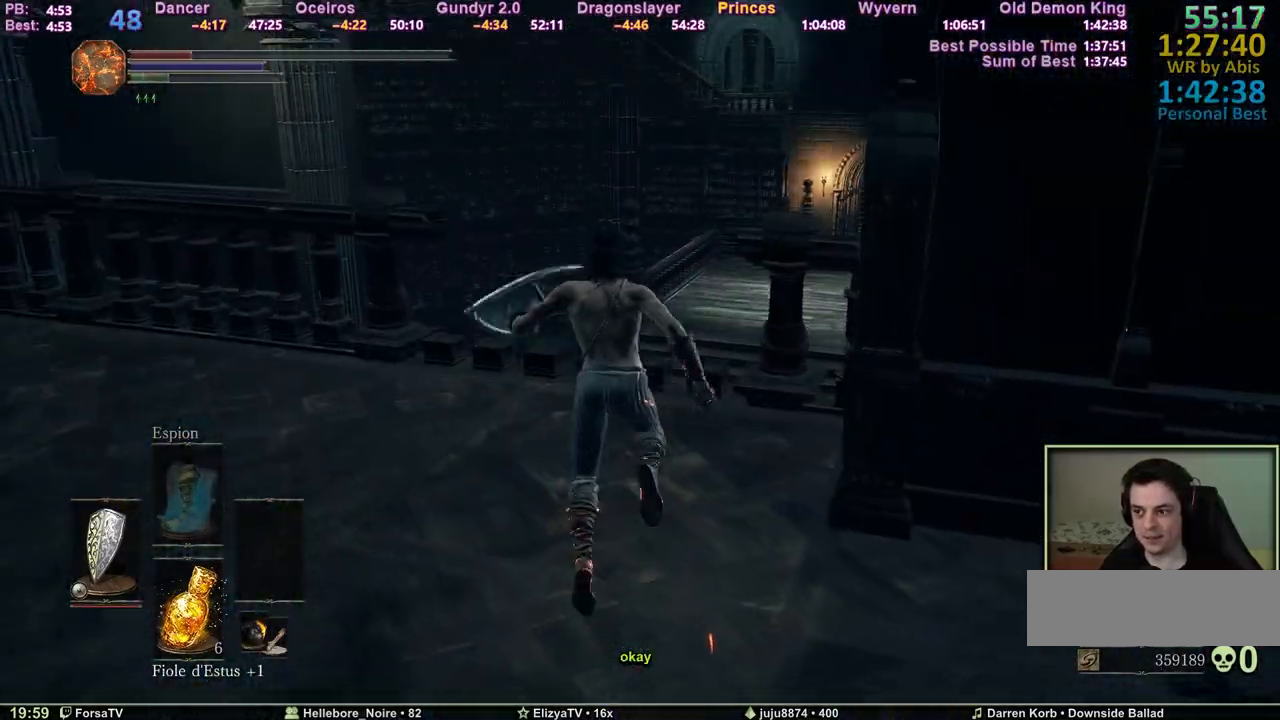
{"keys": ["c", "space", "z"], "mouse": [], "events": []}
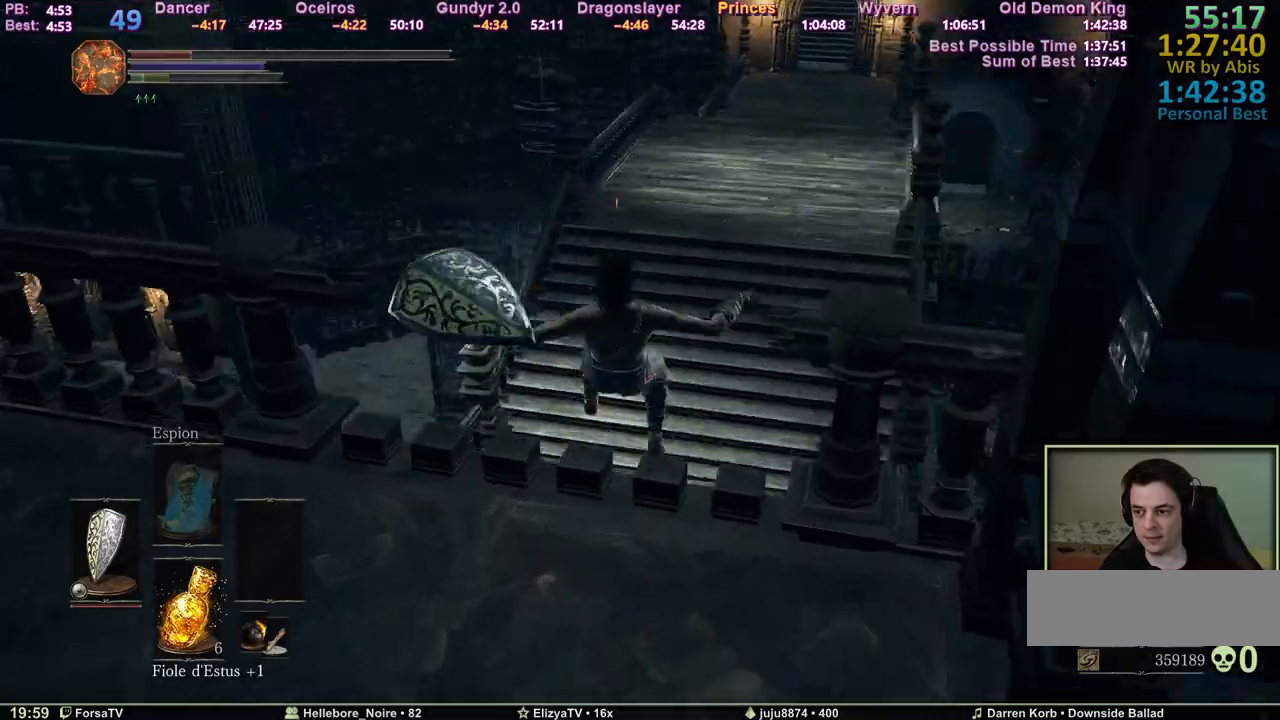
{"keys": ["space", "z"], "mouse": [], "events": [[450, "c", "up"]]}
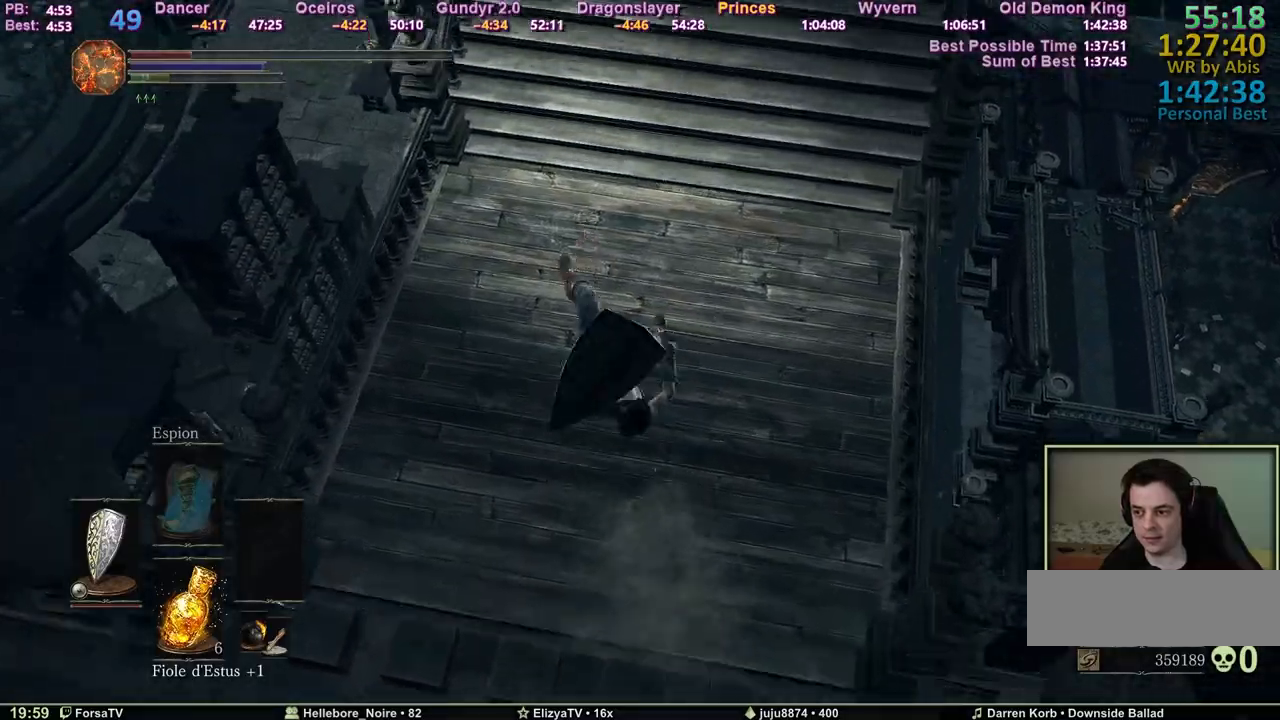
{"keys": ["z"], "mouse": [], "events": [[183, "space", "up"], [417, "space", "down"], [467, "space", "up"]]}
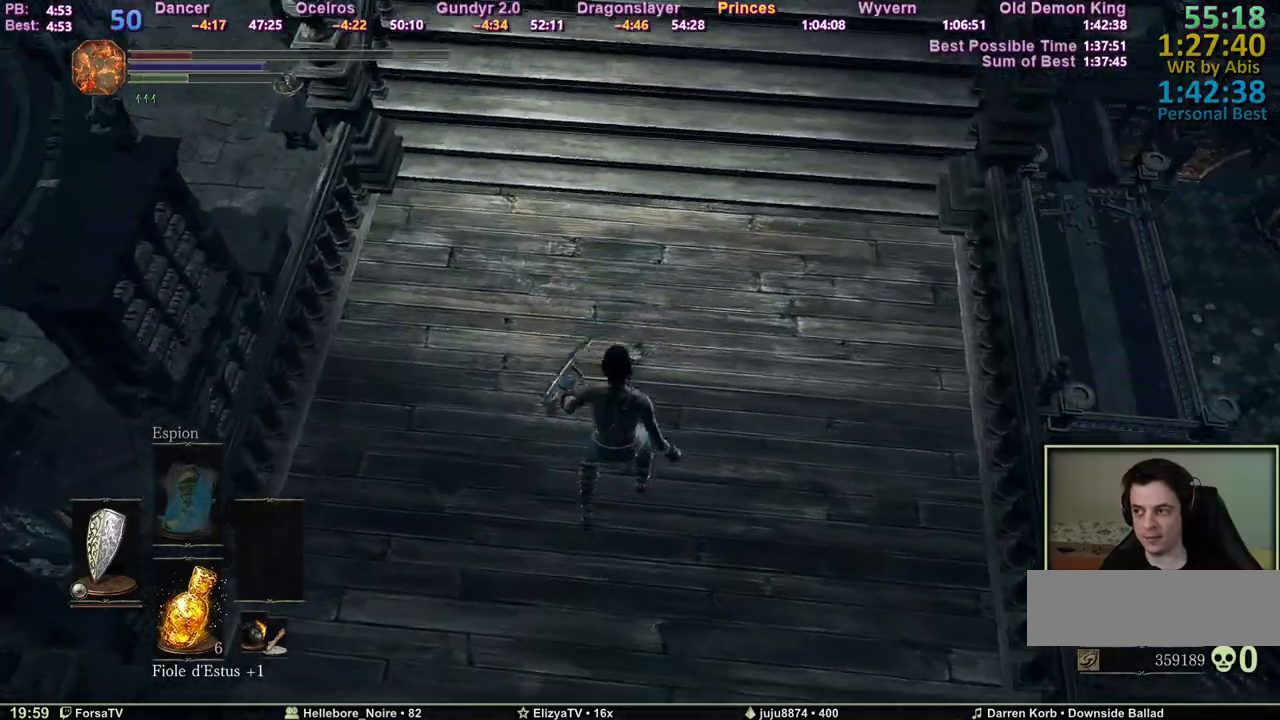
{"keys": ["space", "z"], "mouse": [], "events": [[67, "space", "down"], [117, "space", "up"], [150, "space", "down"], [200, "space", "up"], [300, "space", "down"], [350, "space", "up"], [383, "space", "down"], [433, "space", "up"], [483, "space", "down"]]}
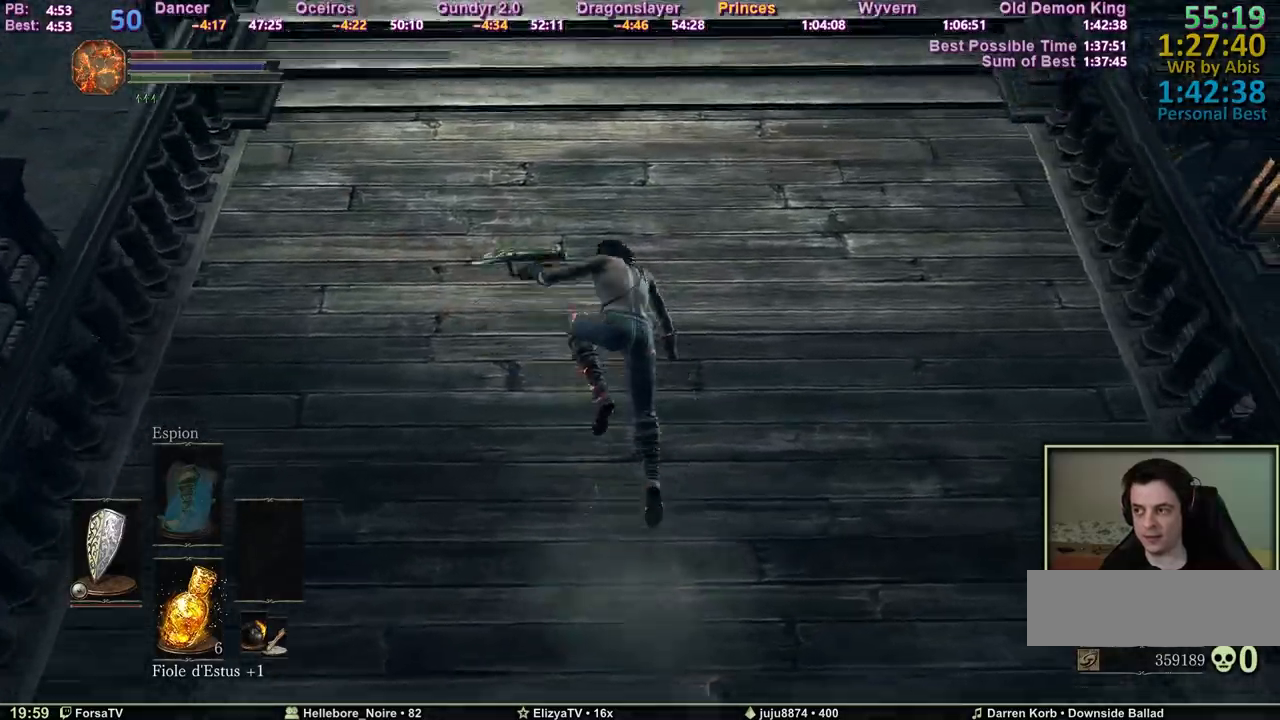
{"keys": ["space", "z"], "mouse": [], "events": []}
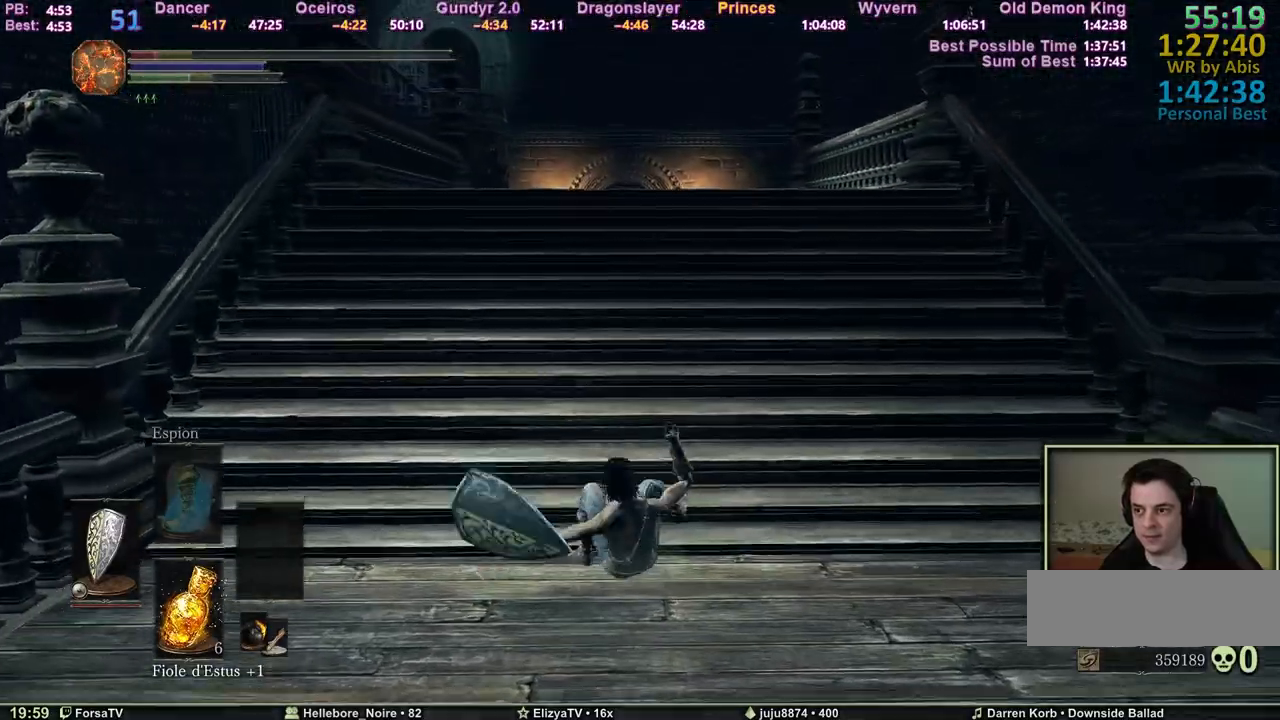
{"keys": ["space", "z"], "mouse": [], "events": []}
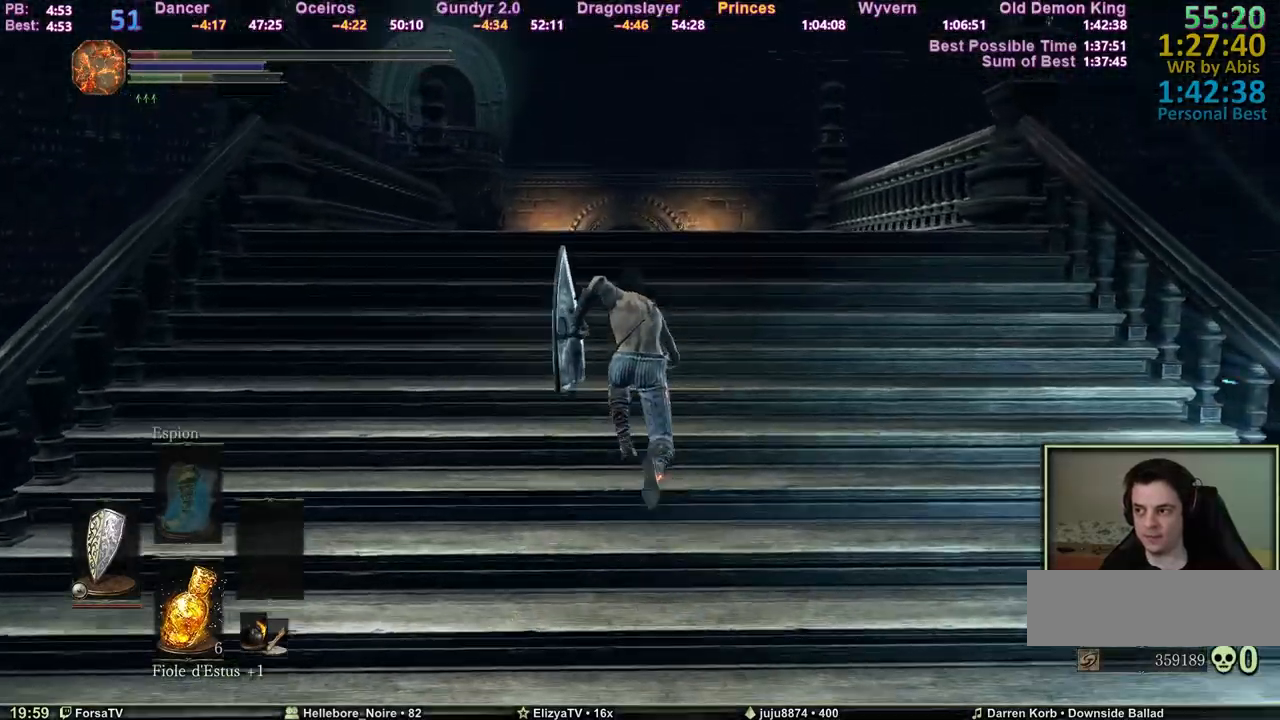
{"keys": ["space", "z"], "mouse": [], "events": []}
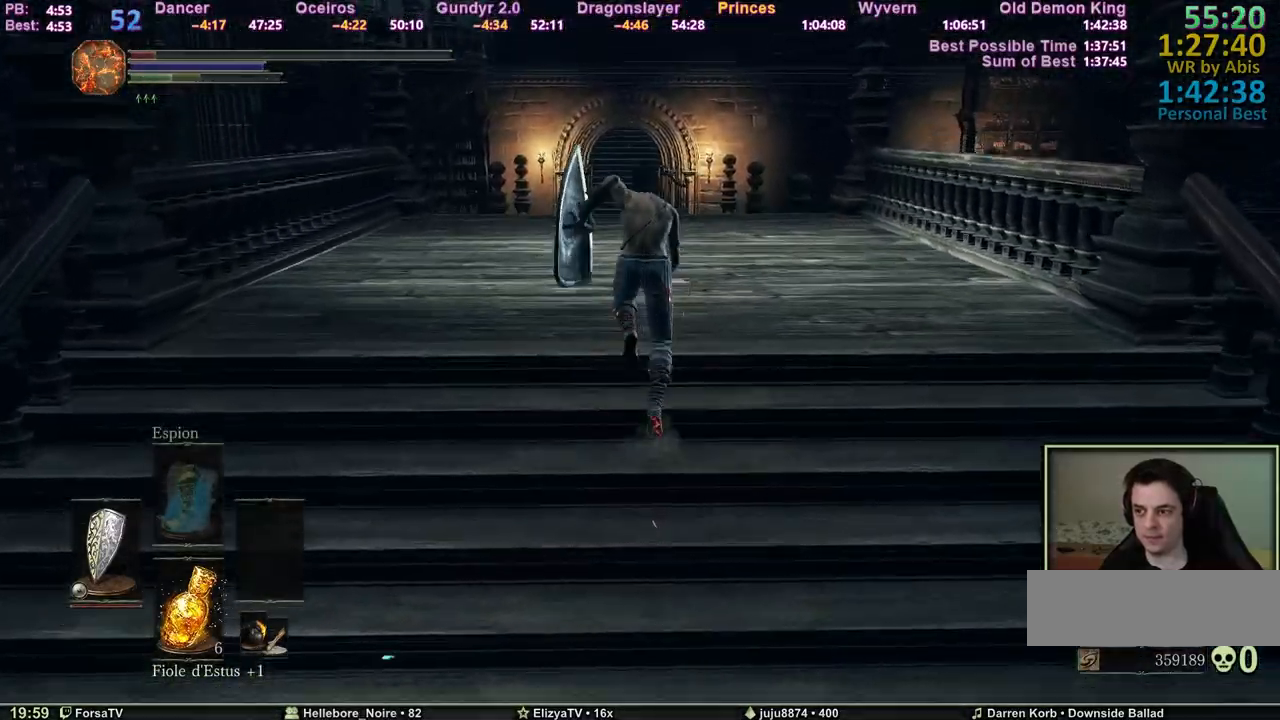
{"keys": ["space", "z"], "mouse": [], "events": [[83, "space", "up"], [450, "space", "down"]]}
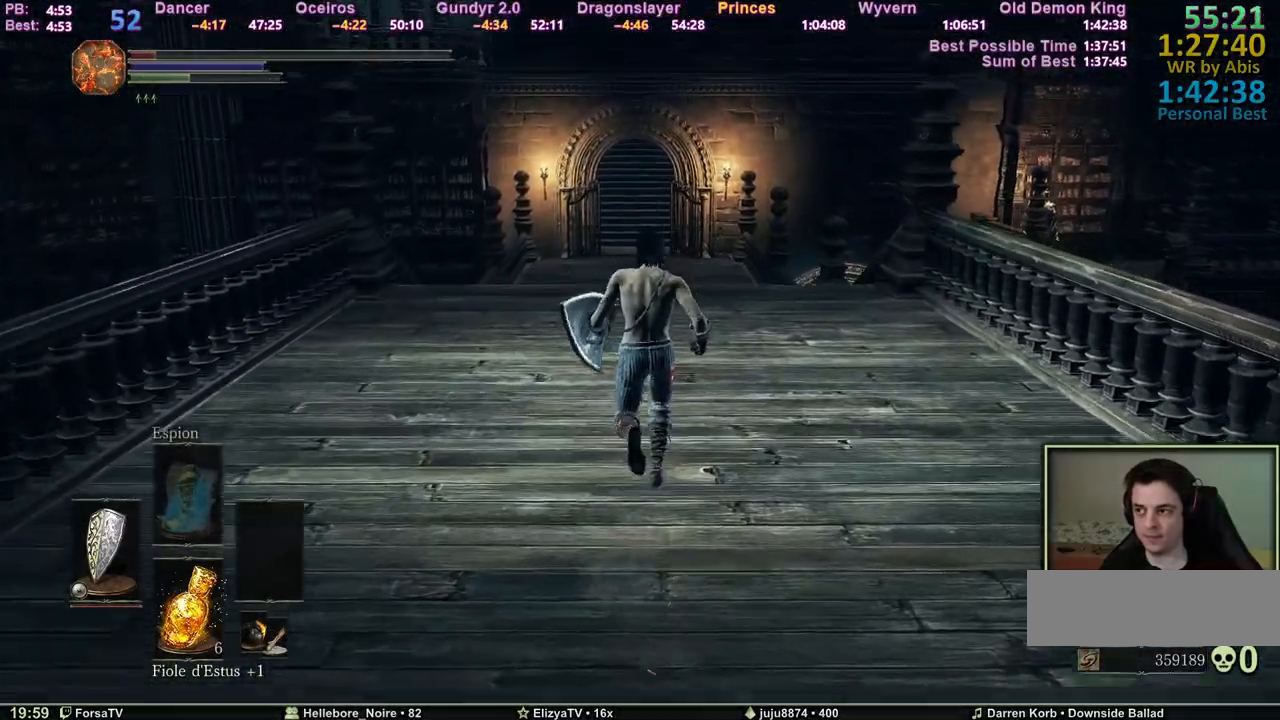
{"keys": ["space", "z"], "mouse": [], "events": []}
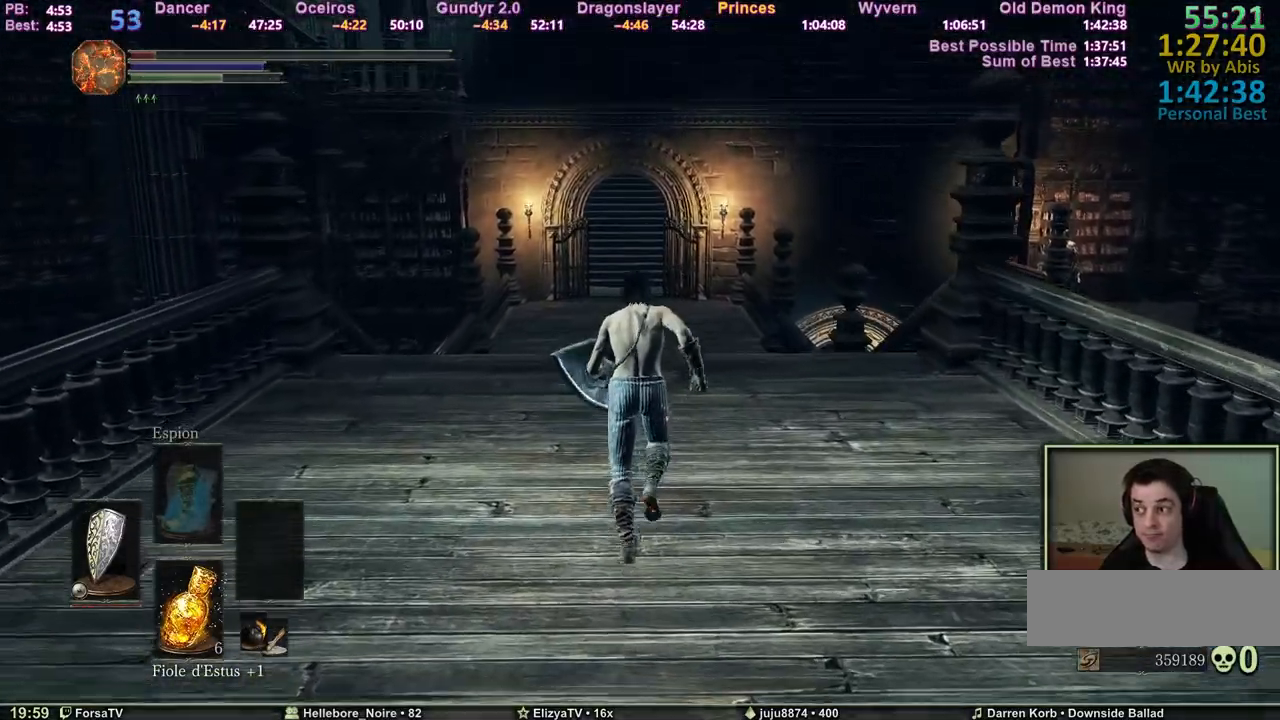
{"keys": ["space", "z"], "mouse": [], "events": []}
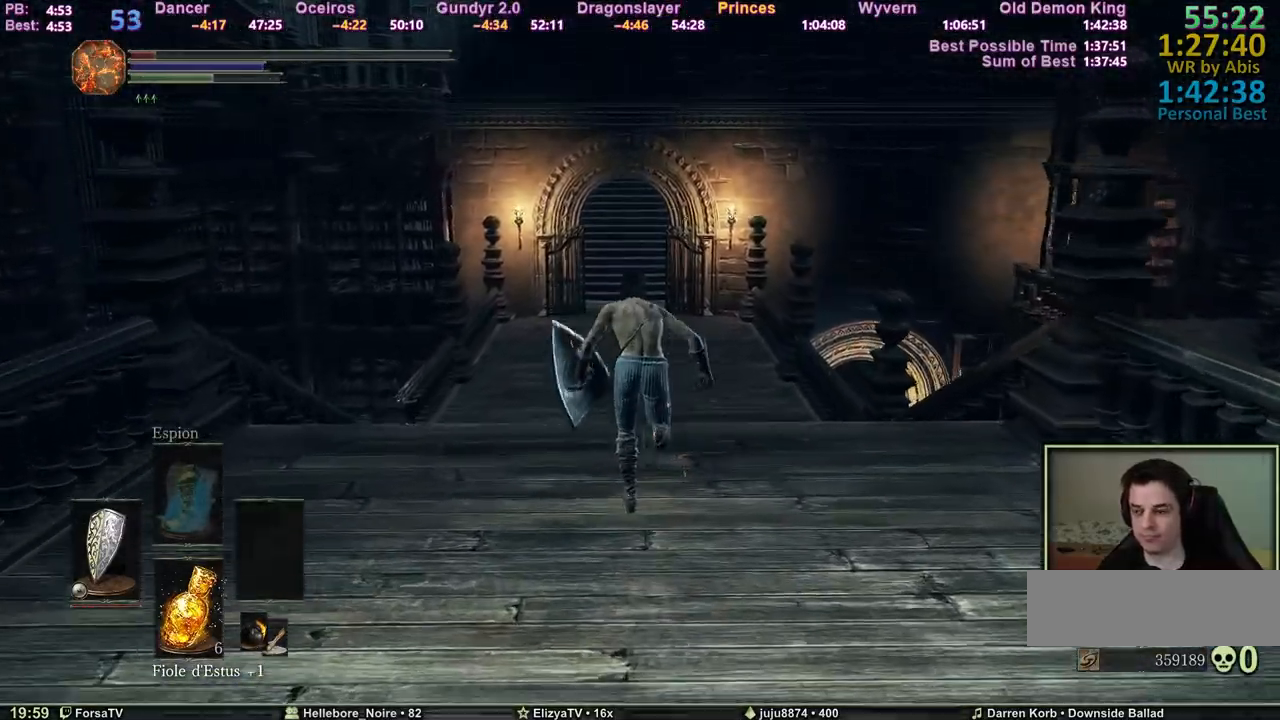
{"keys": ["space", "z"], "mouse": [], "events": []}
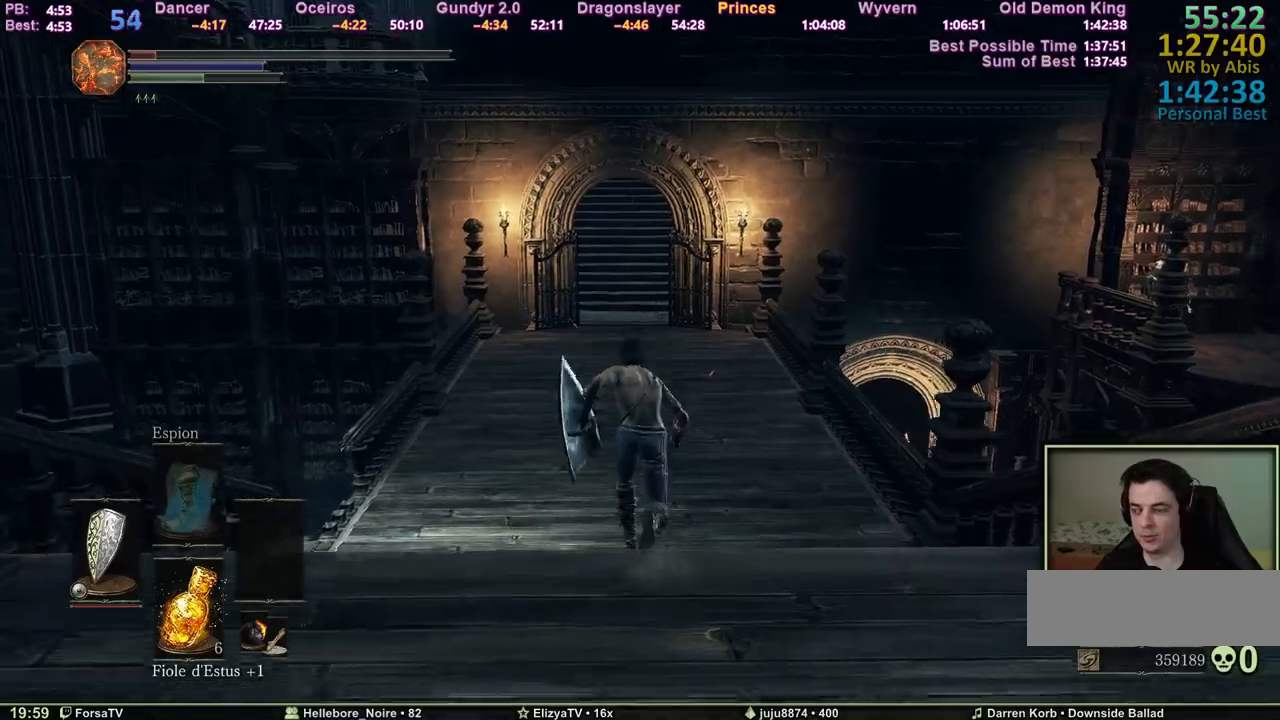
{"keys": ["space", "z"], "mouse": [], "events": []}
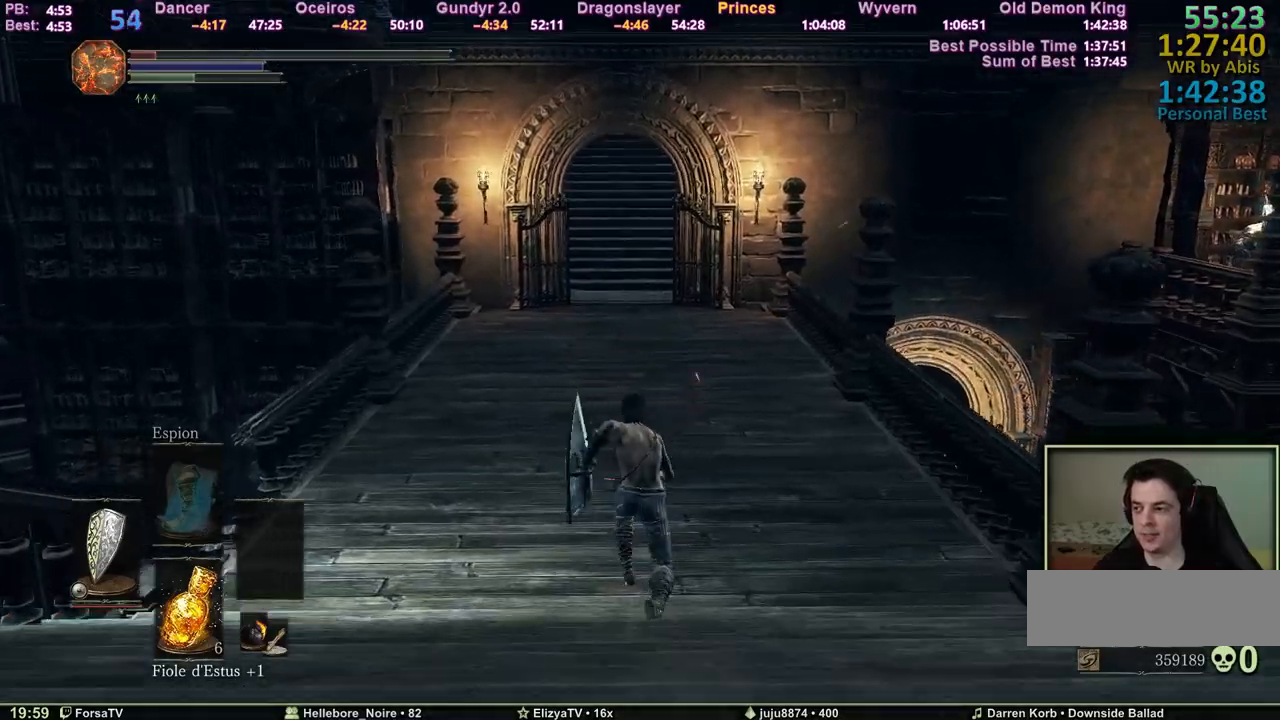
{"keys": ["space", "z"], "mouse": [], "events": []}
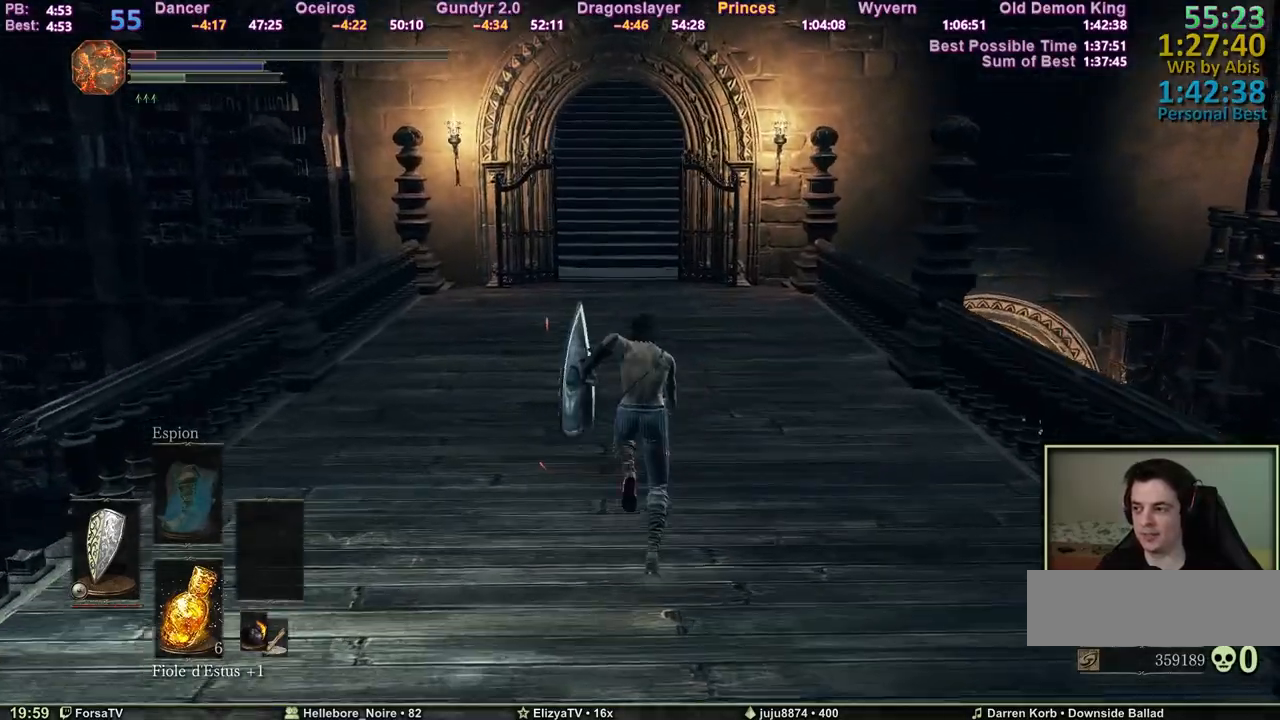
{"keys": ["space", "z"], "mouse": [], "events": []}